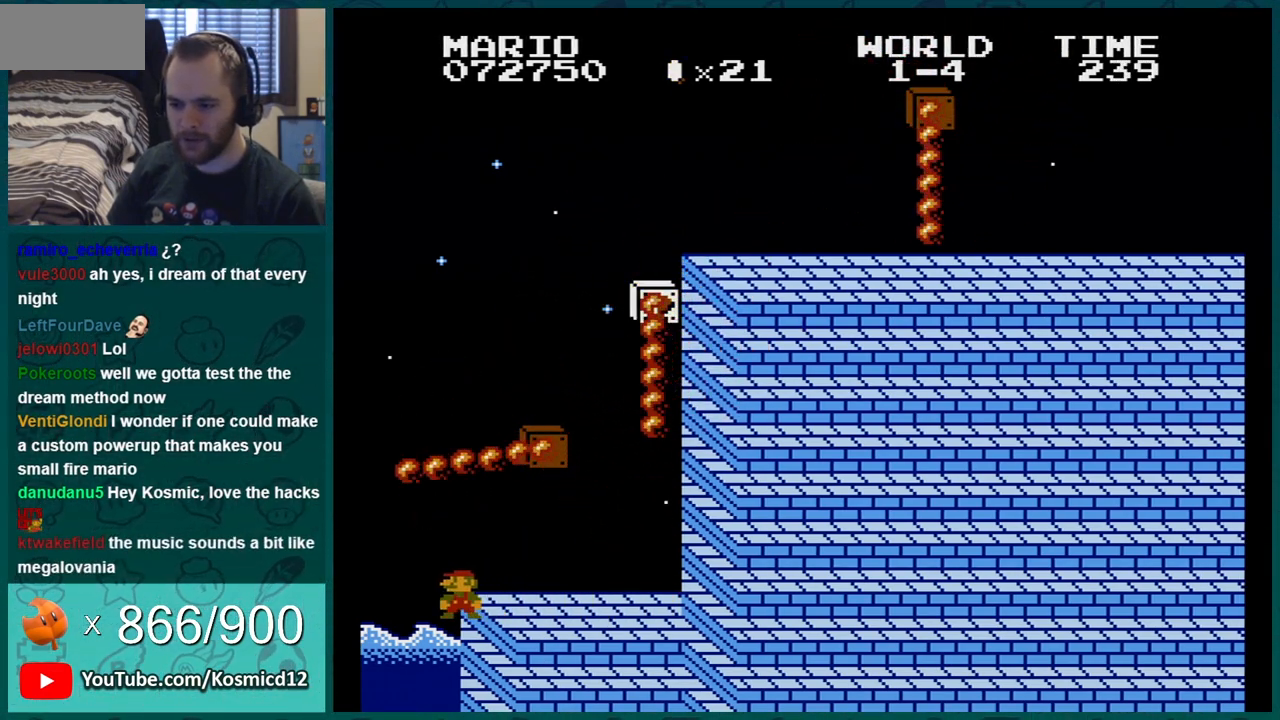
Gameplay with a controller (Nintendo layout); each line is a JSON object with the inputs held at the frame after it. "events" lists button and stick changes between this image and that frame as [ms after this image, input, new state], when the widget could be followed in between. Not read: L3 R3.
{"buttons": ["B"], "events": []}
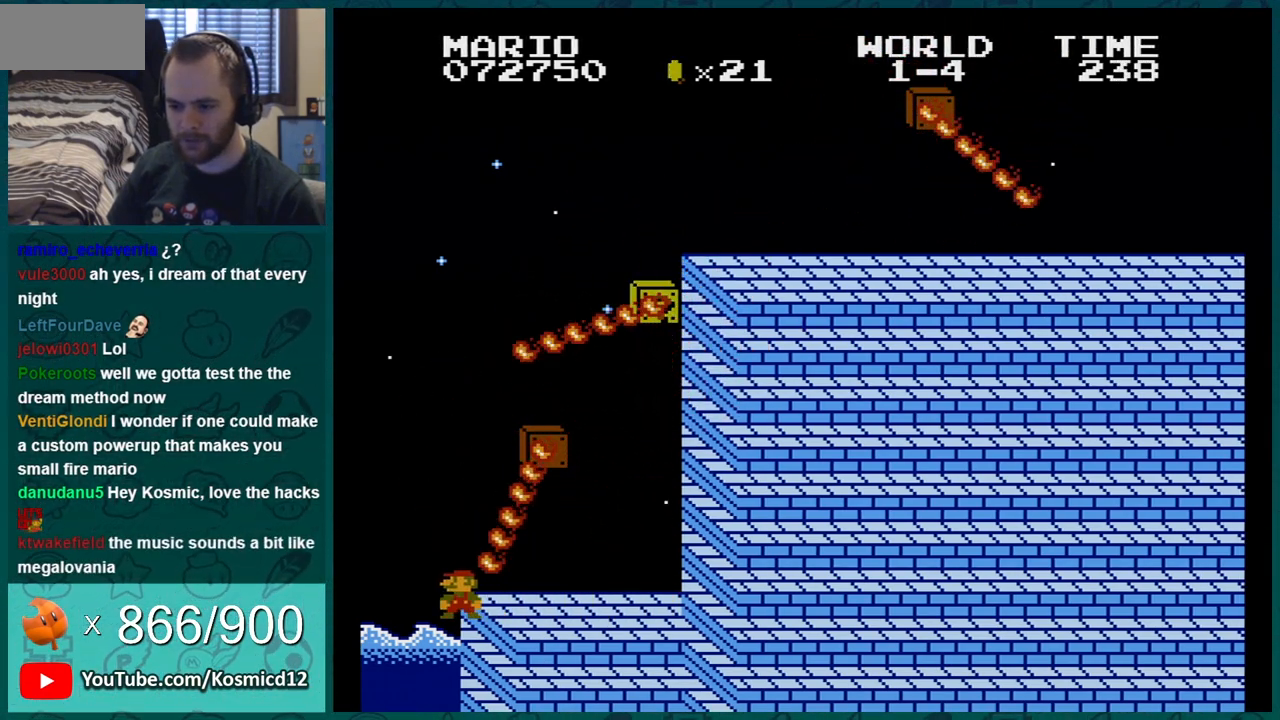
{"buttons": ["B"], "events": []}
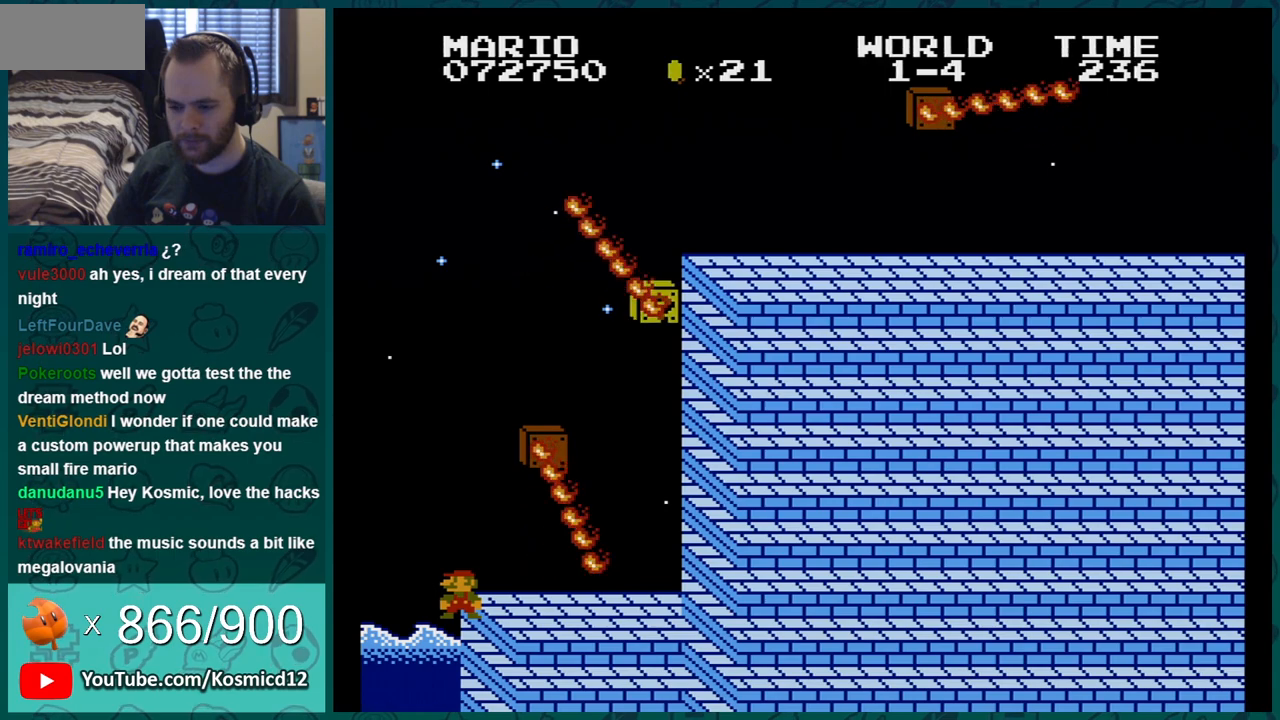
{"buttons": ["B"], "events": []}
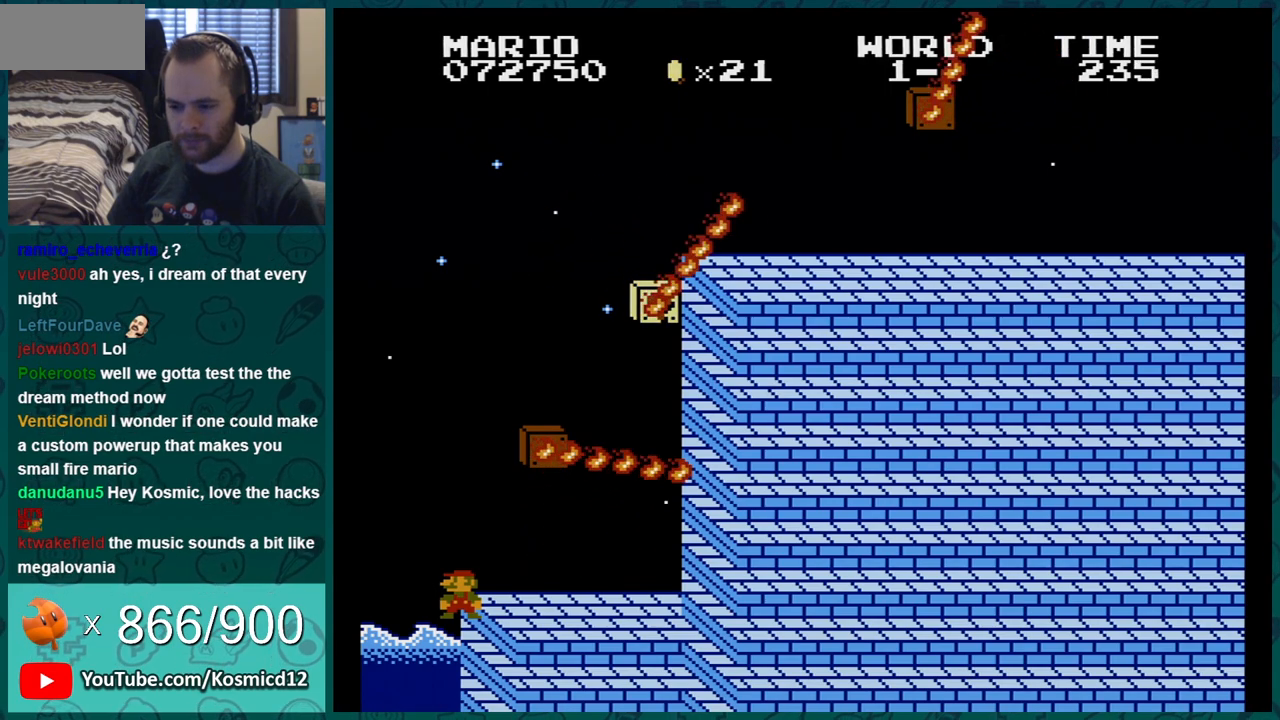
{"buttons": ["B"], "events": []}
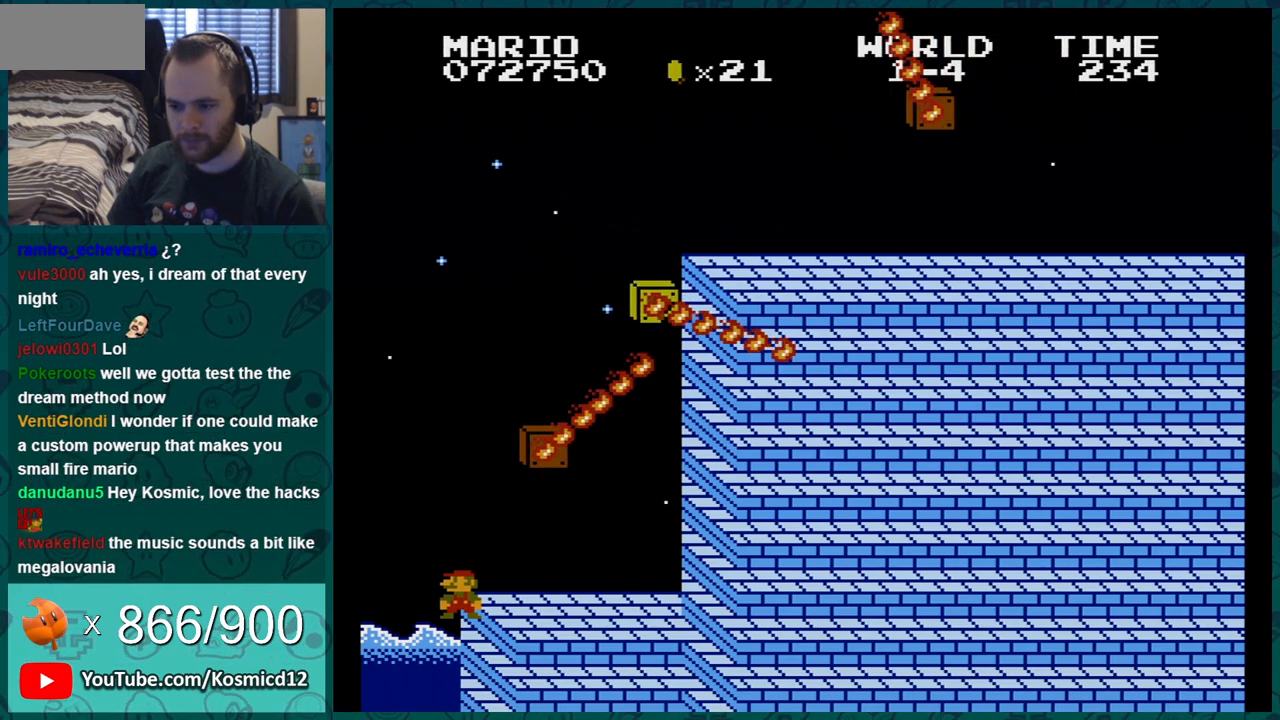
{"buttons": ["B"], "events": []}
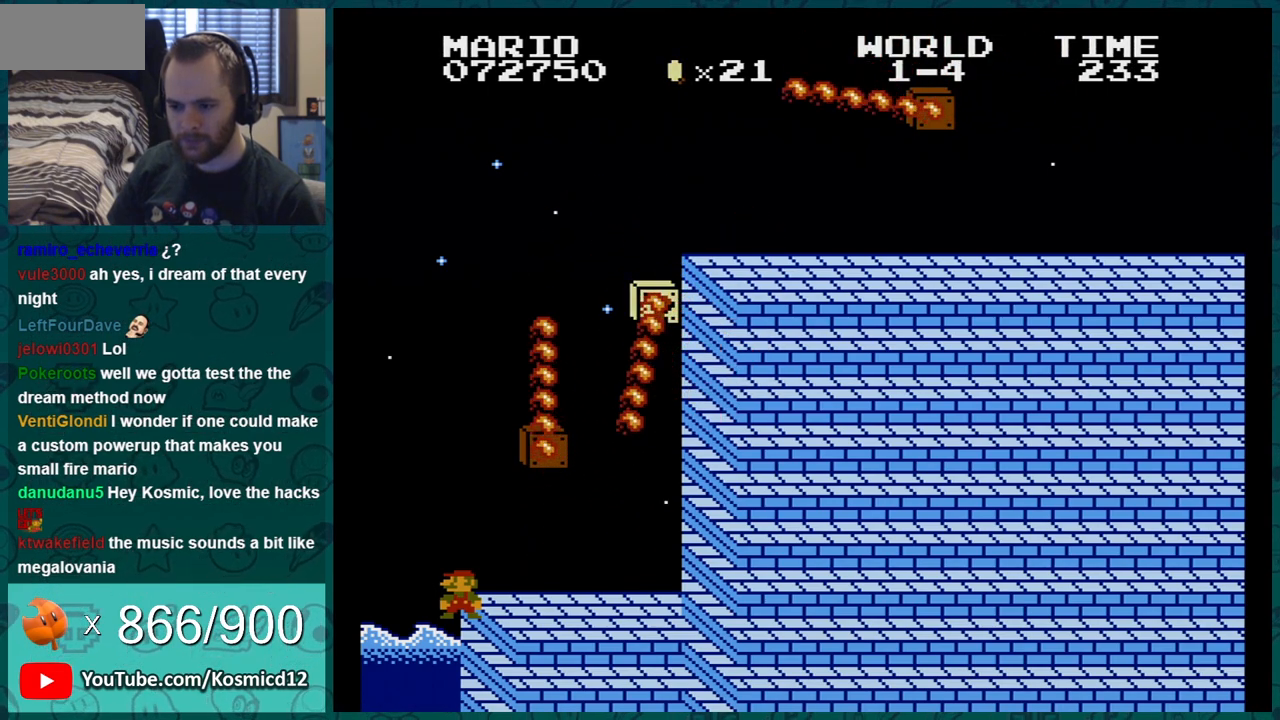
{"buttons": ["B"], "events": []}
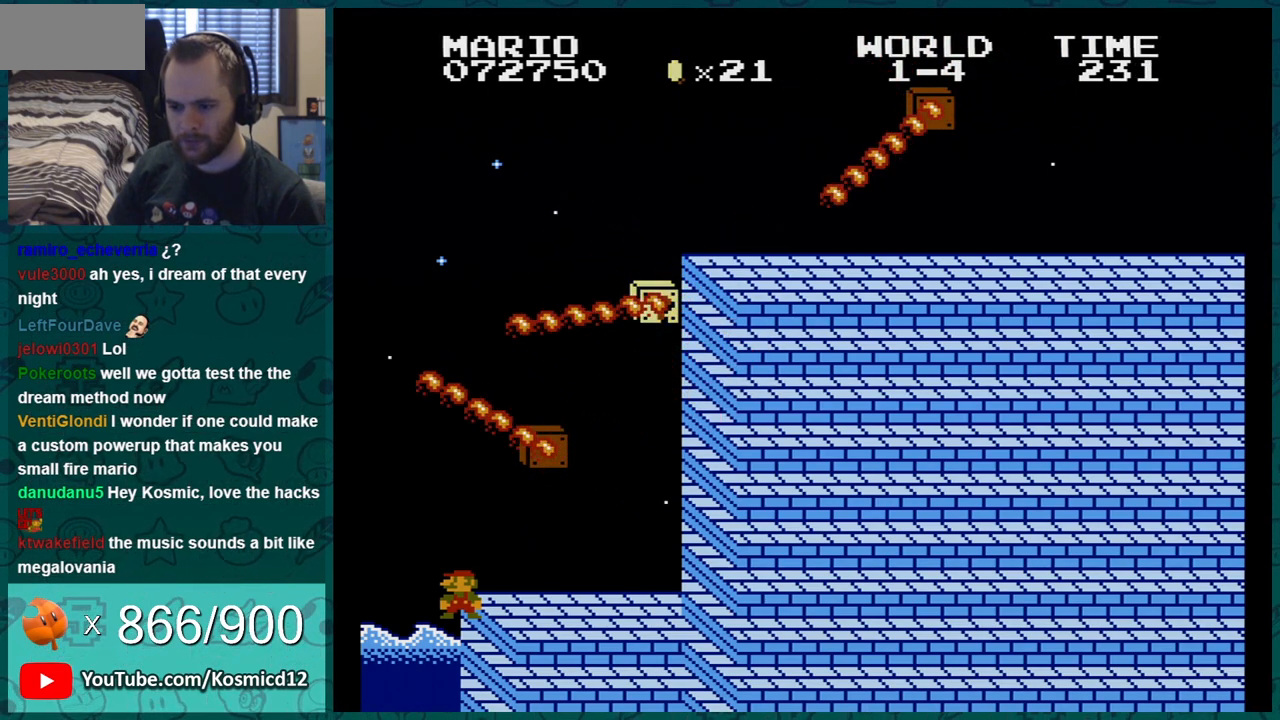
{"buttons": ["B"], "events": []}
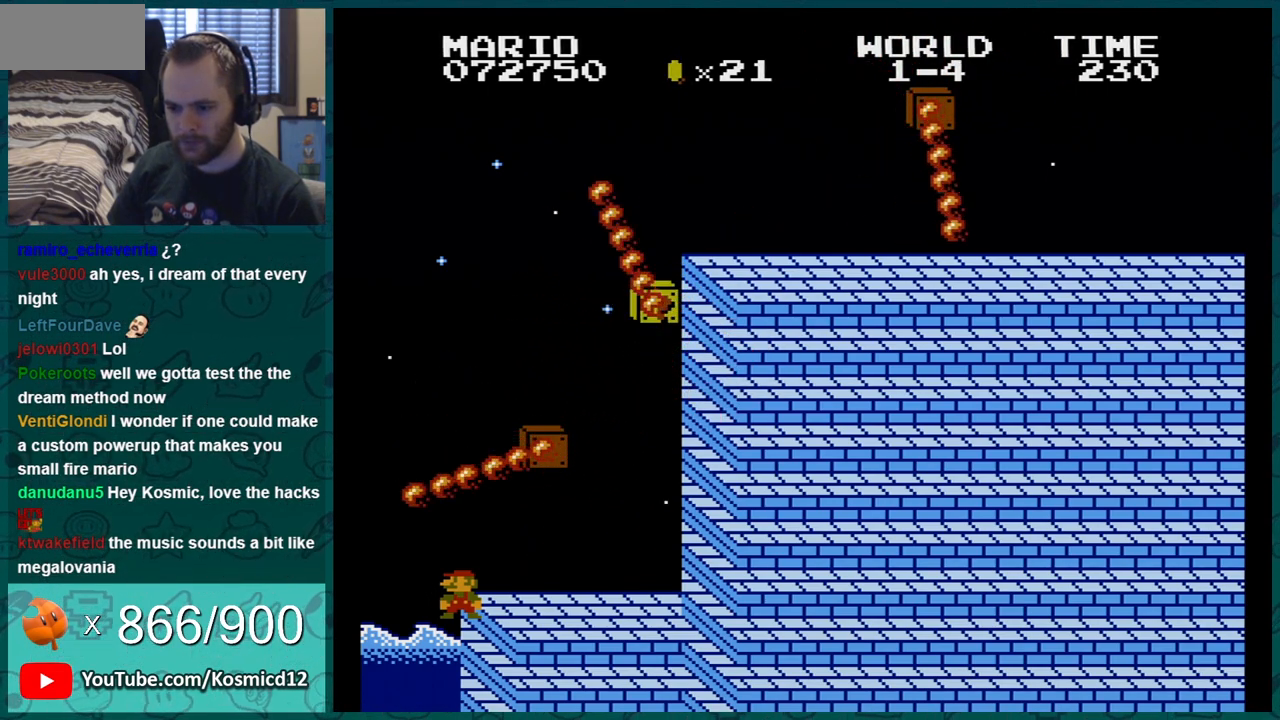
{"buttons": ["B"], "events": []}
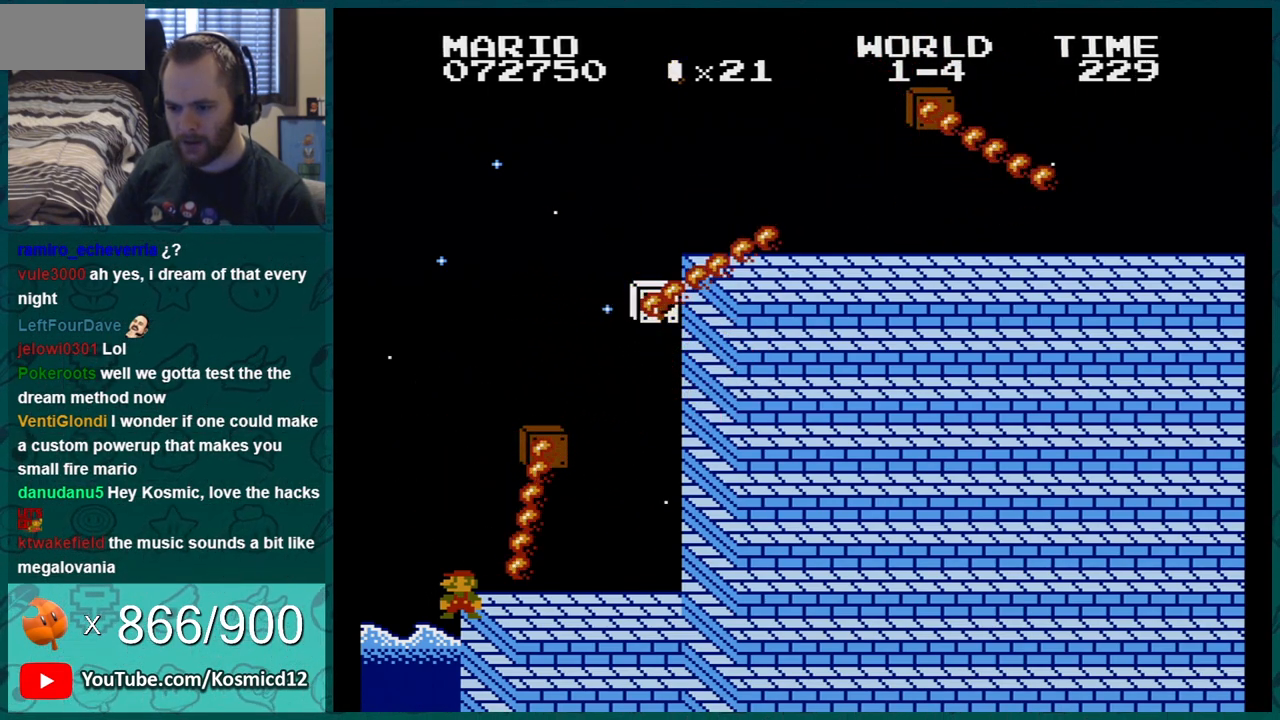
{"buttons": ["B"], "events": []}
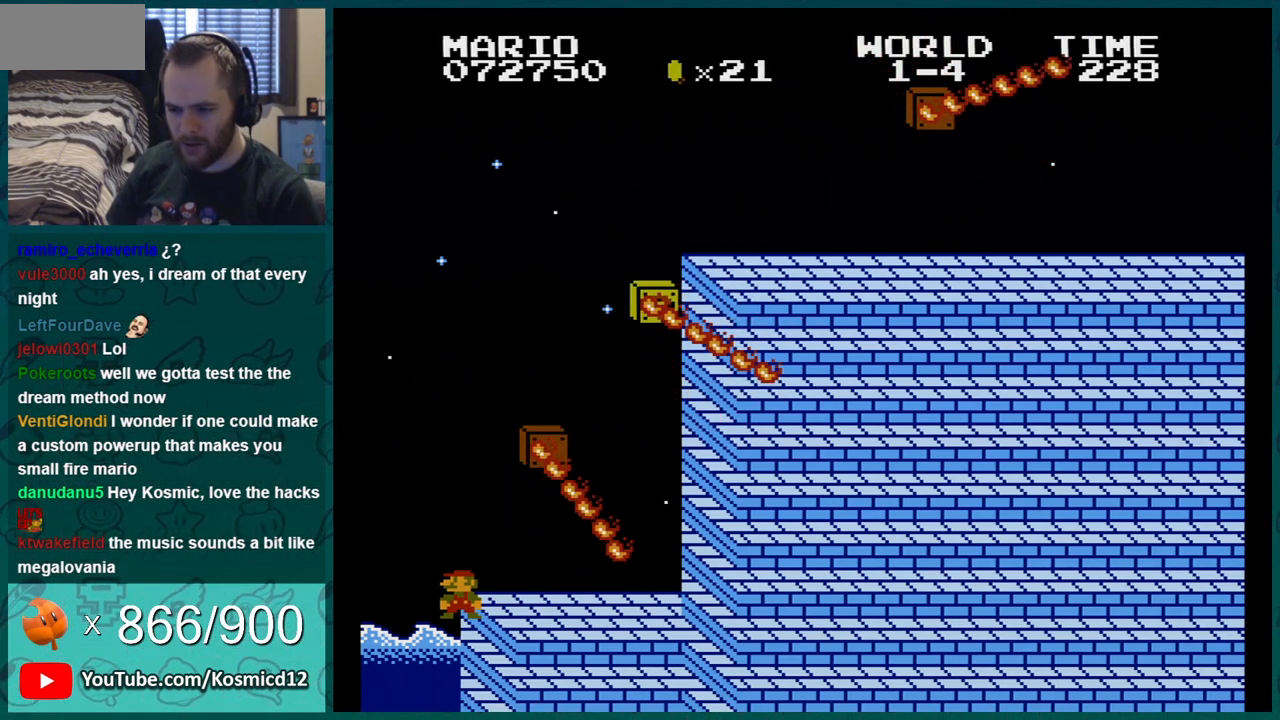
{"buttons": ["B"], "events": []}
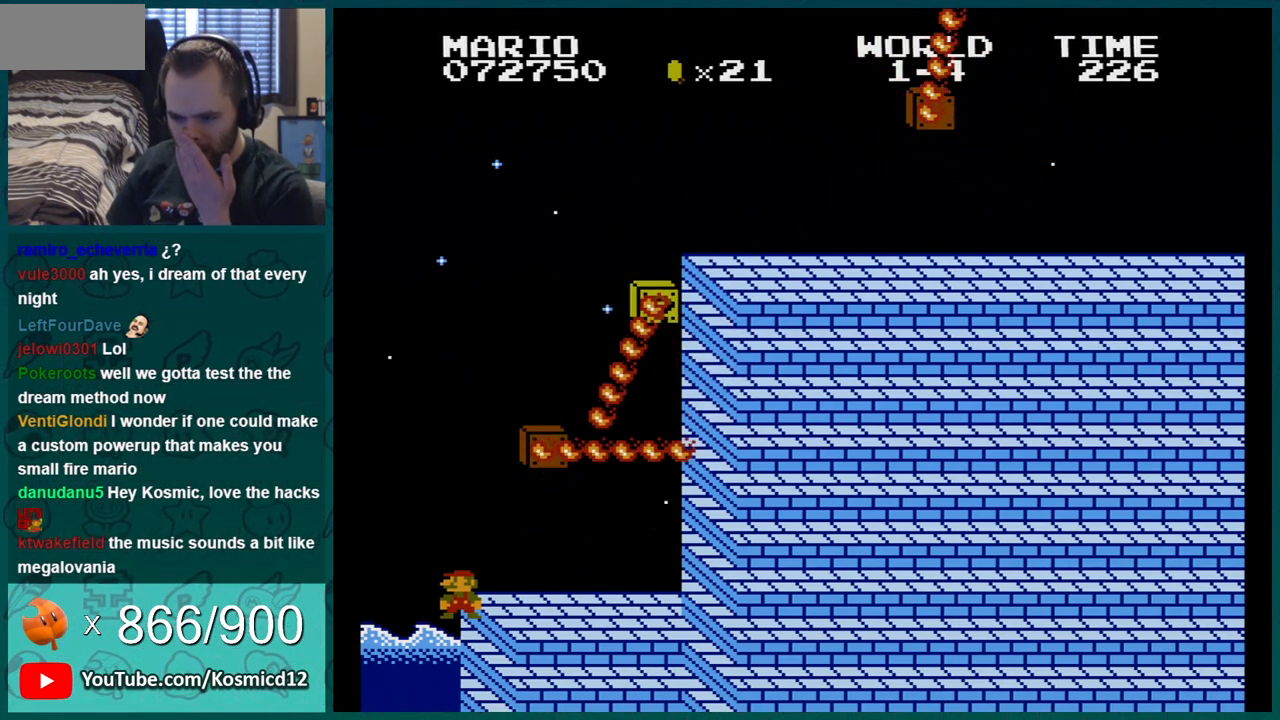
{"buttons": ["B"], "events": []}
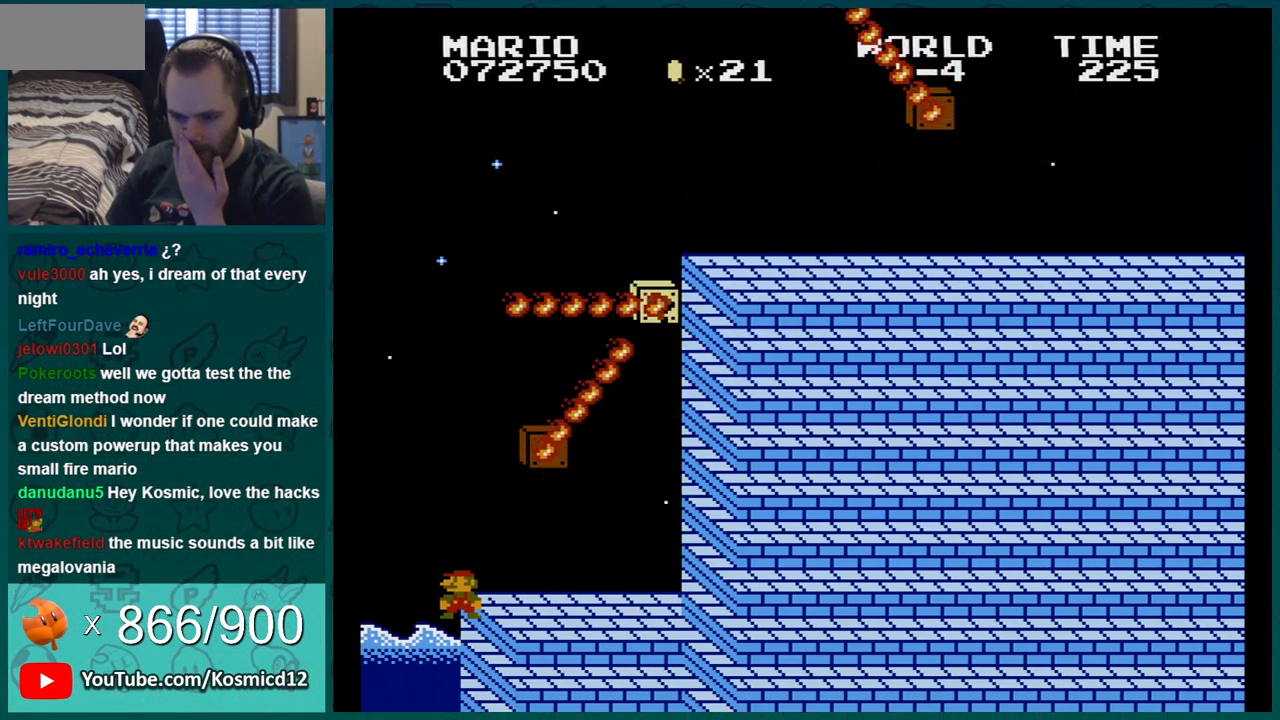
{"buttons": ["B"], "events": []}
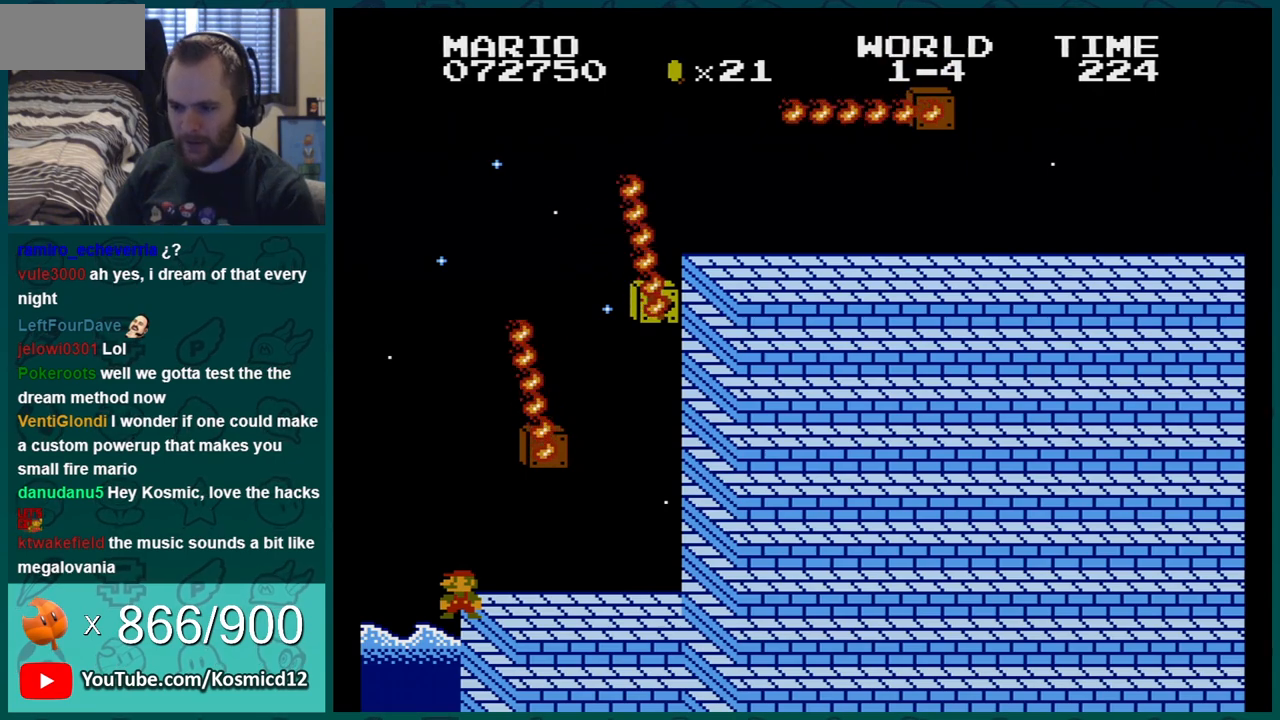
{"buttons": ["B"], "events": []}
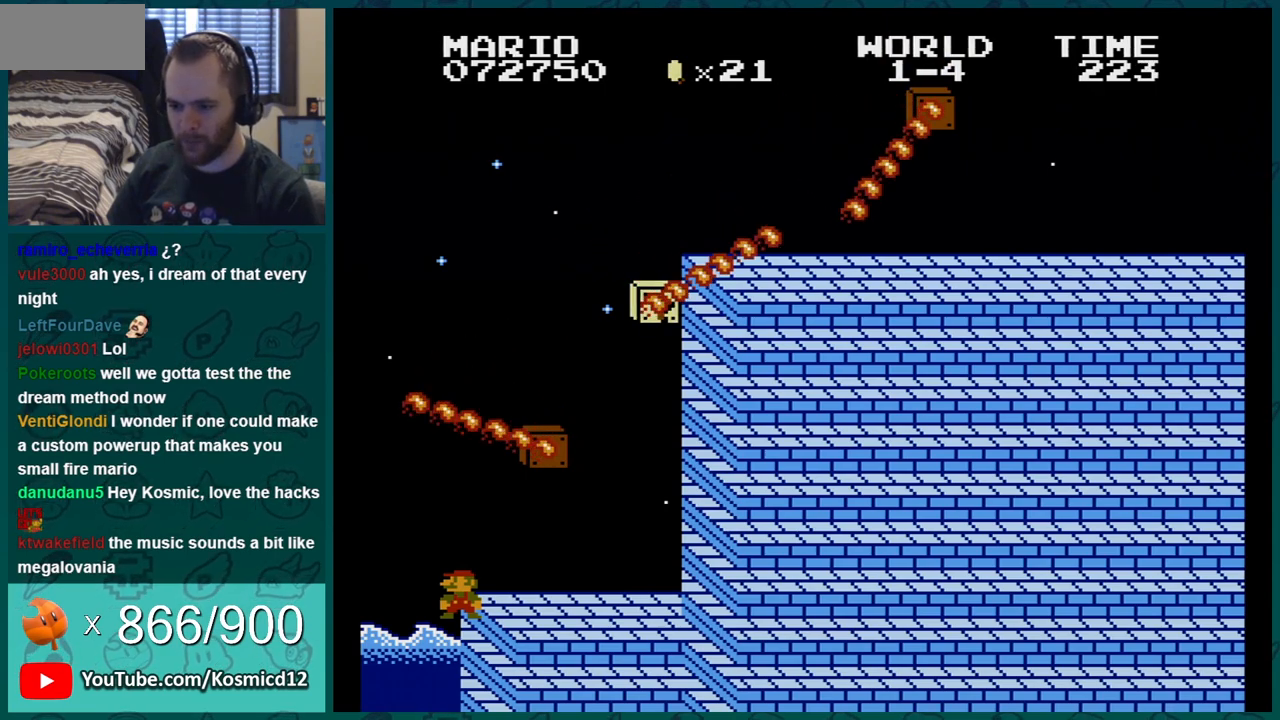
{"buttons": ["B"], "events": []}
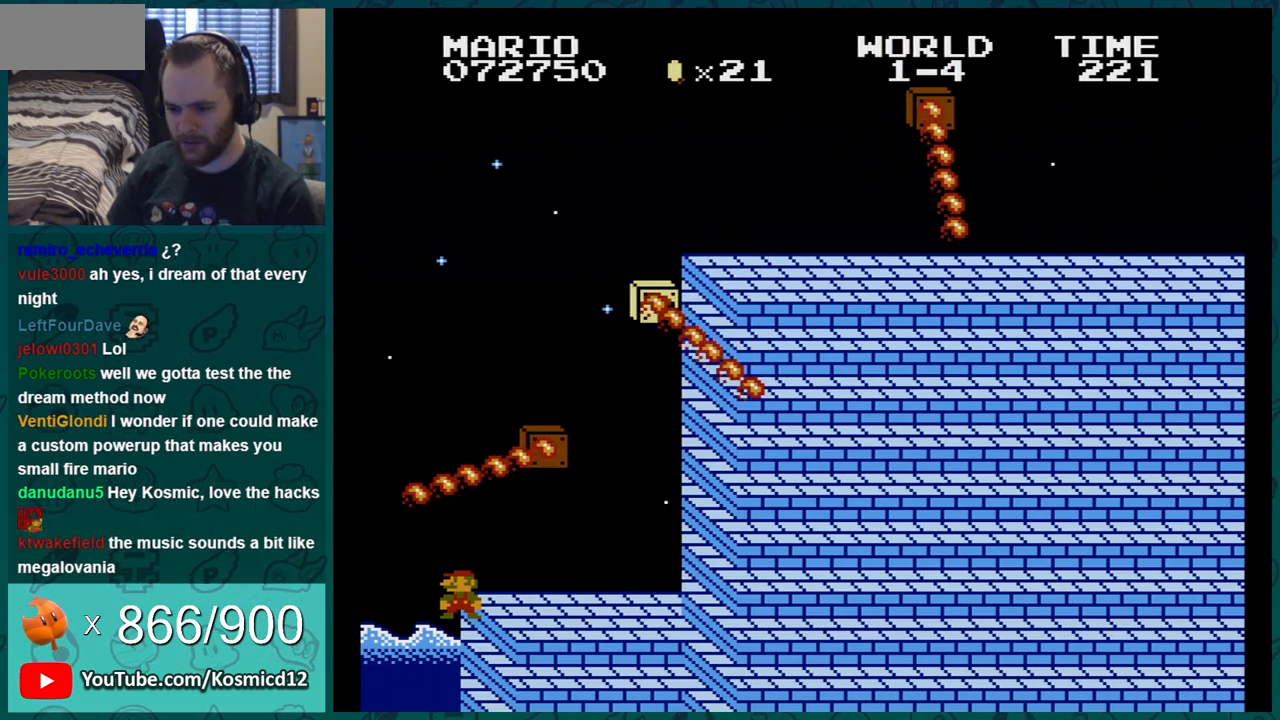
{"buttons": ["B"], "events": []}
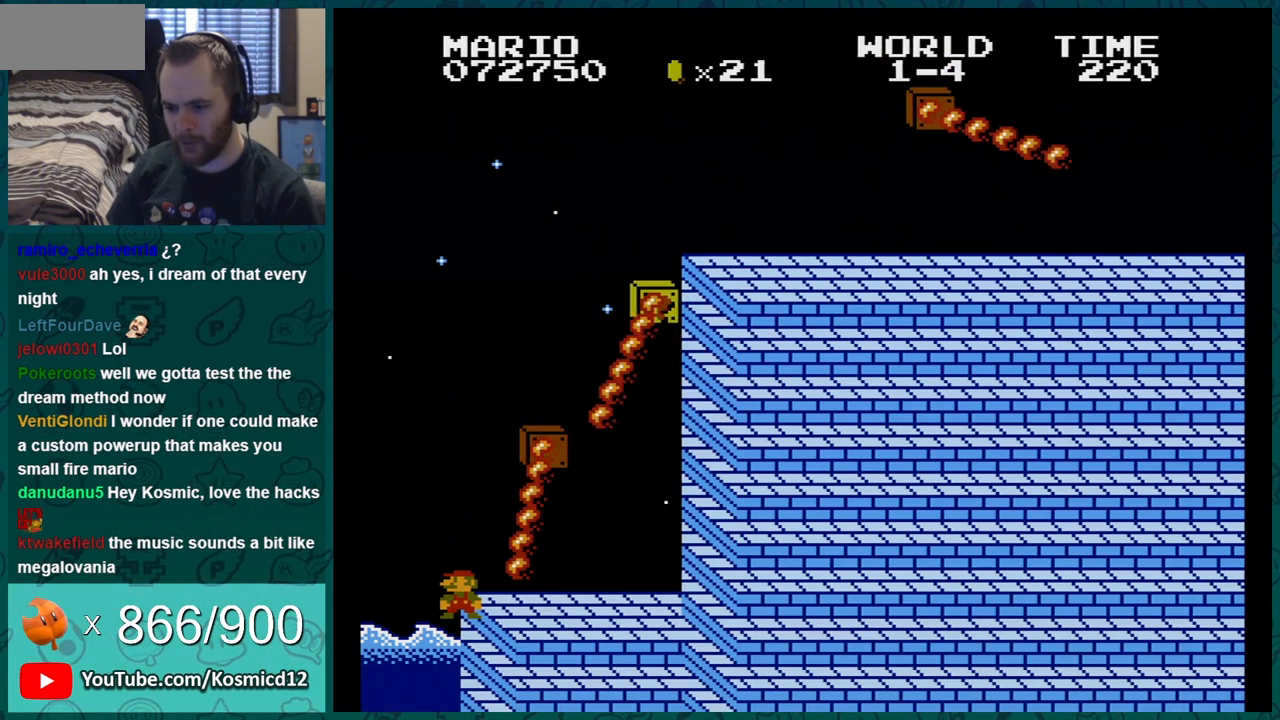
{"buttons": ["B"], "events": []}
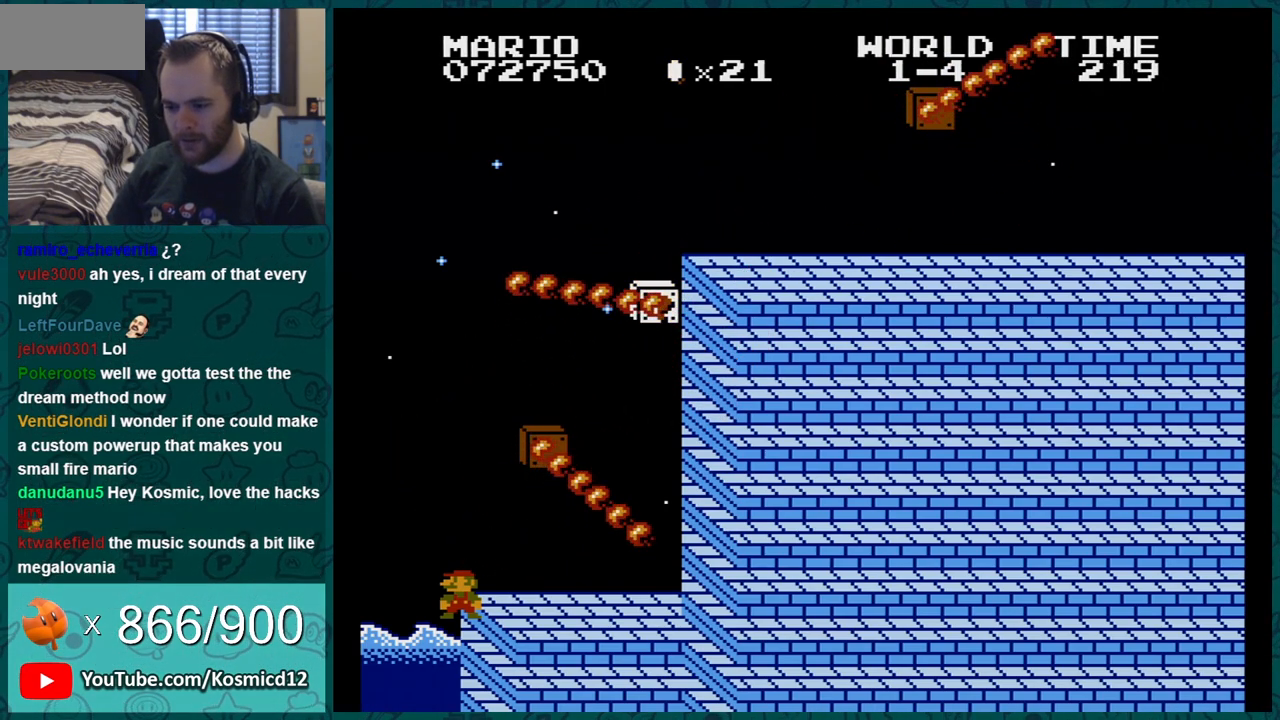
{"buttons": ["B"], "events": []}
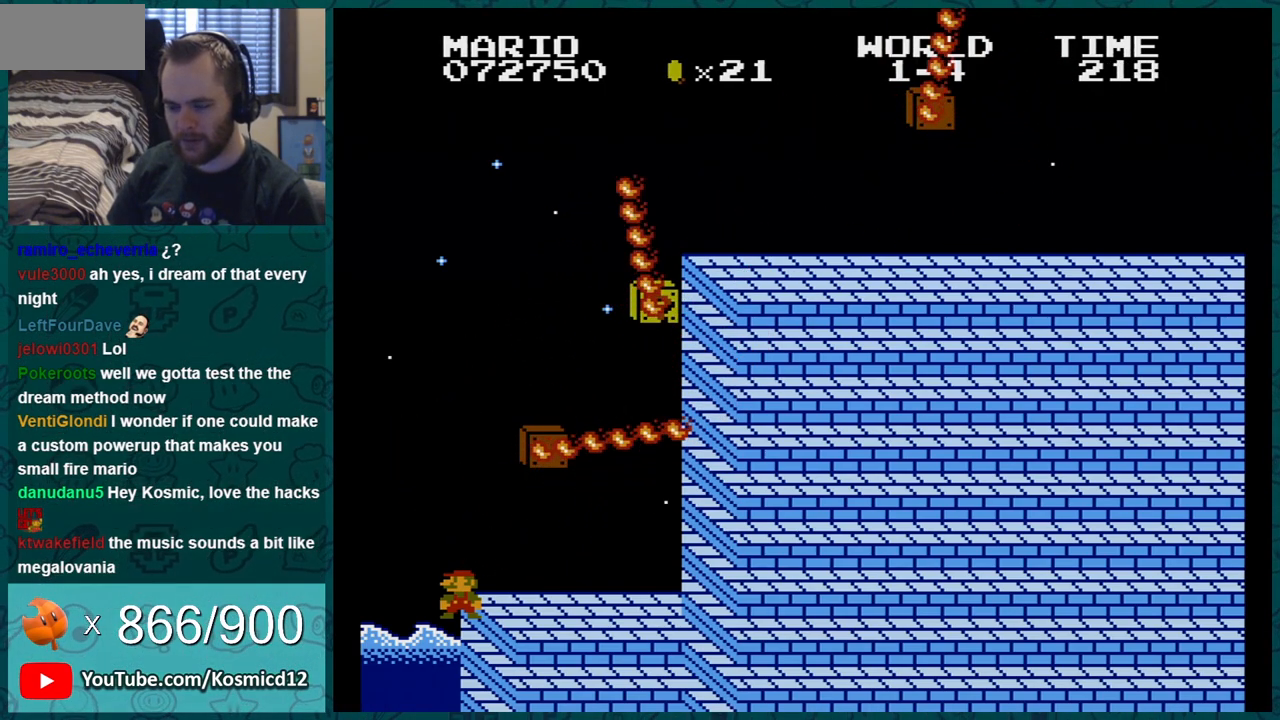
{"buttons": ["B"], "events": []}
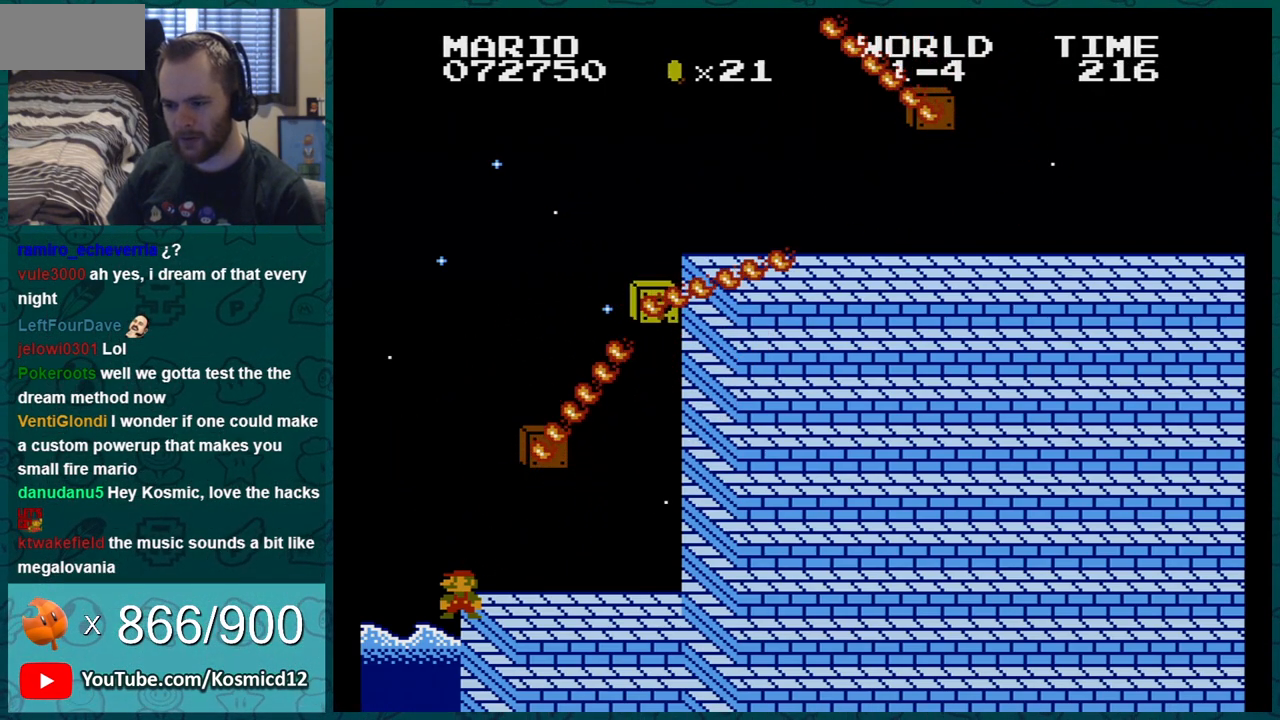
{"buttons": ["B"], "events": []}
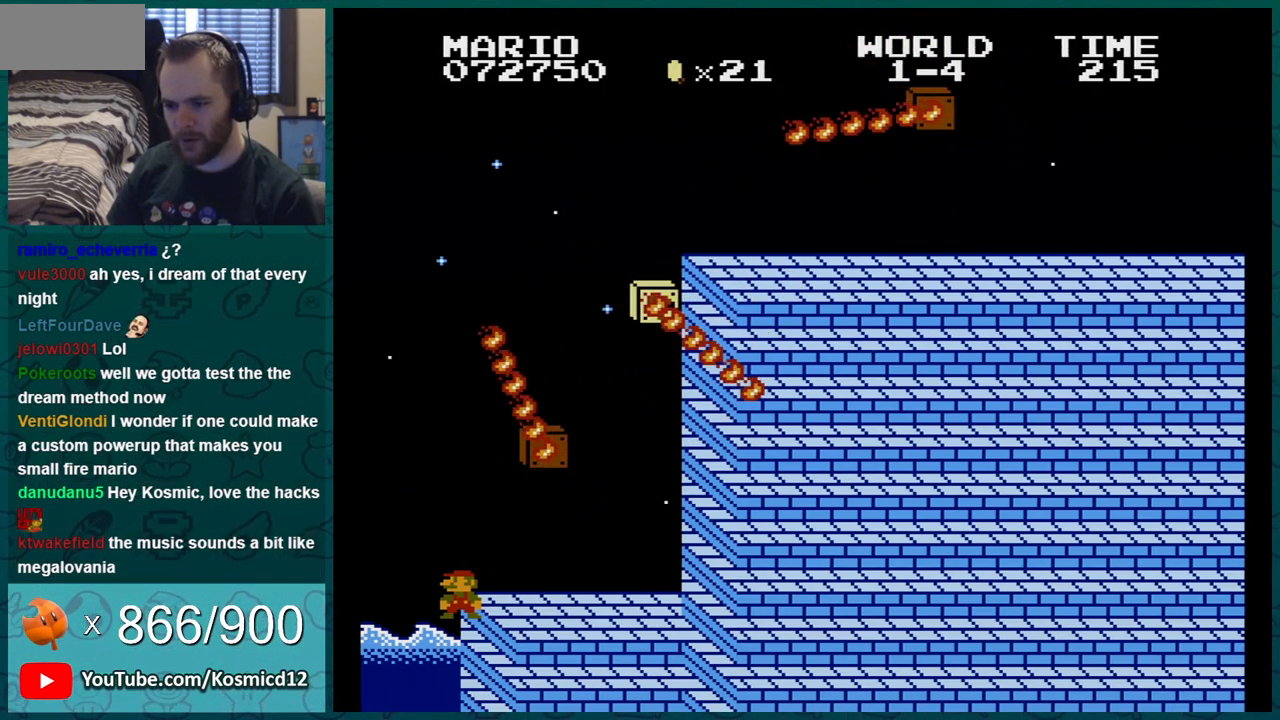
{"buttons": ["B"], "events": []}
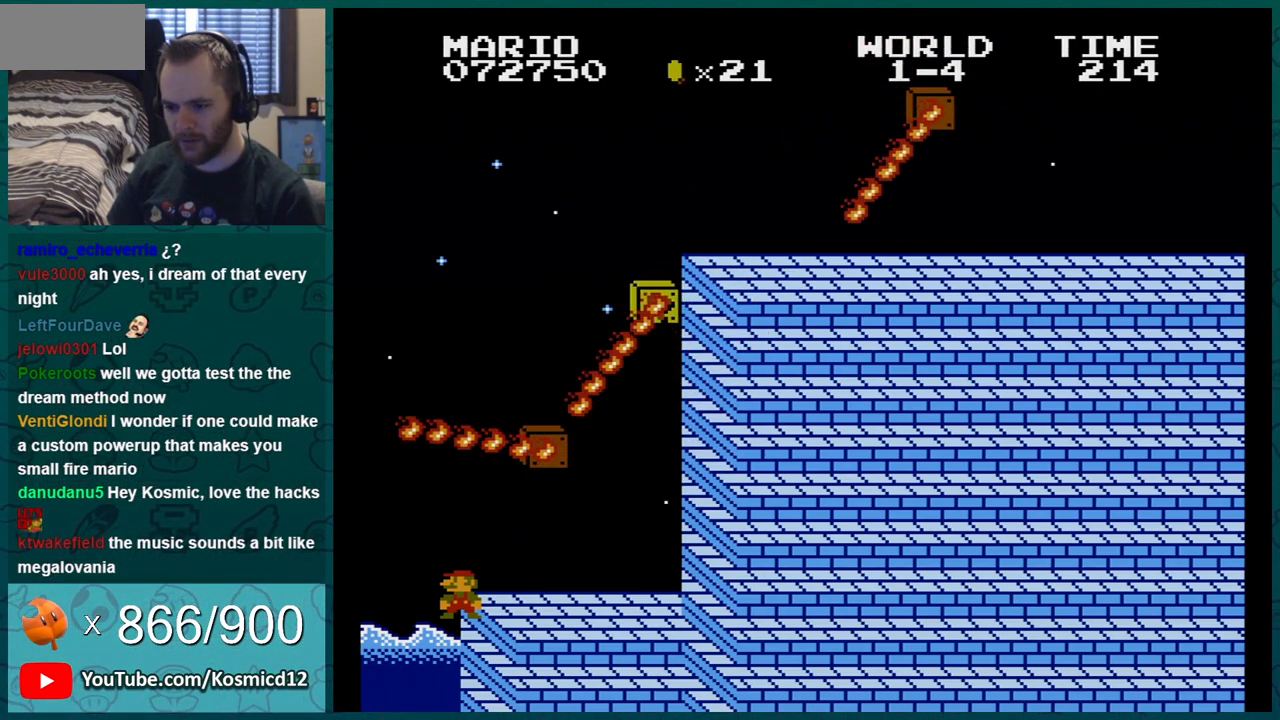
{"buttons": ["B"], "events": []}
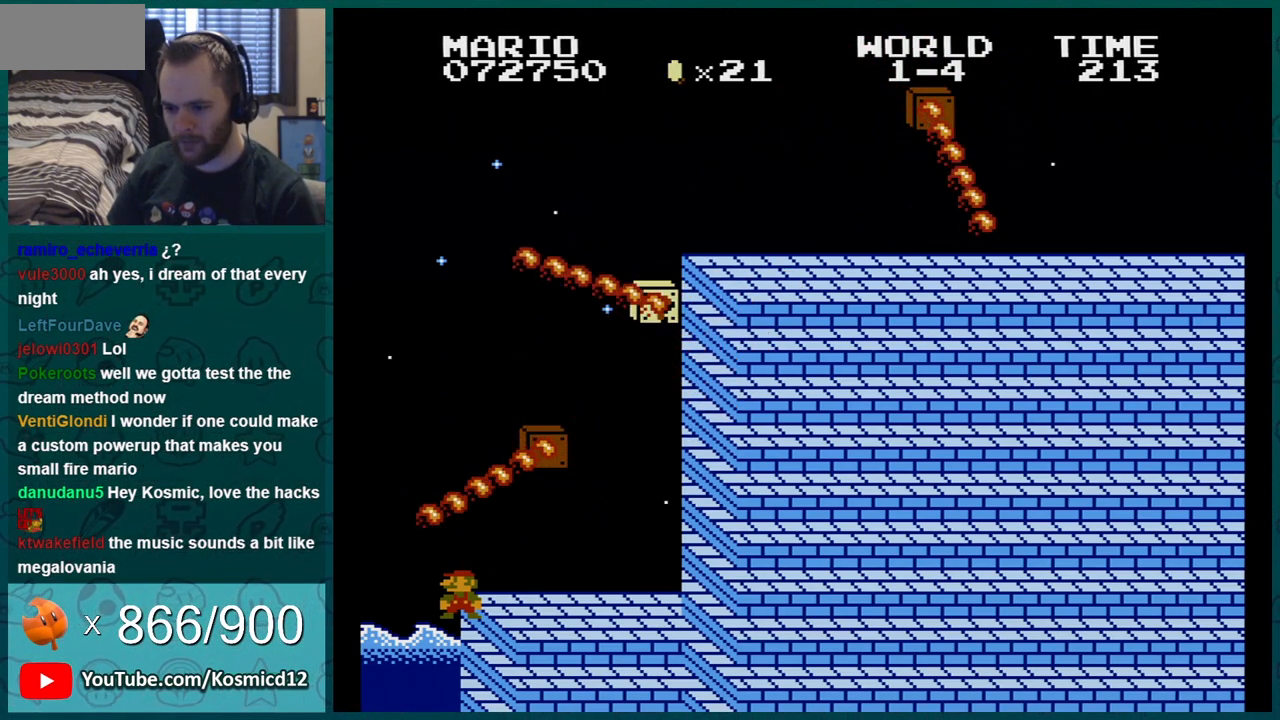
{"buttons": ["A", "B", "DPAD_RIGHT"], "events": [[167, "A", "down"], [200, "DPAD_RIGHT", "down"]]}
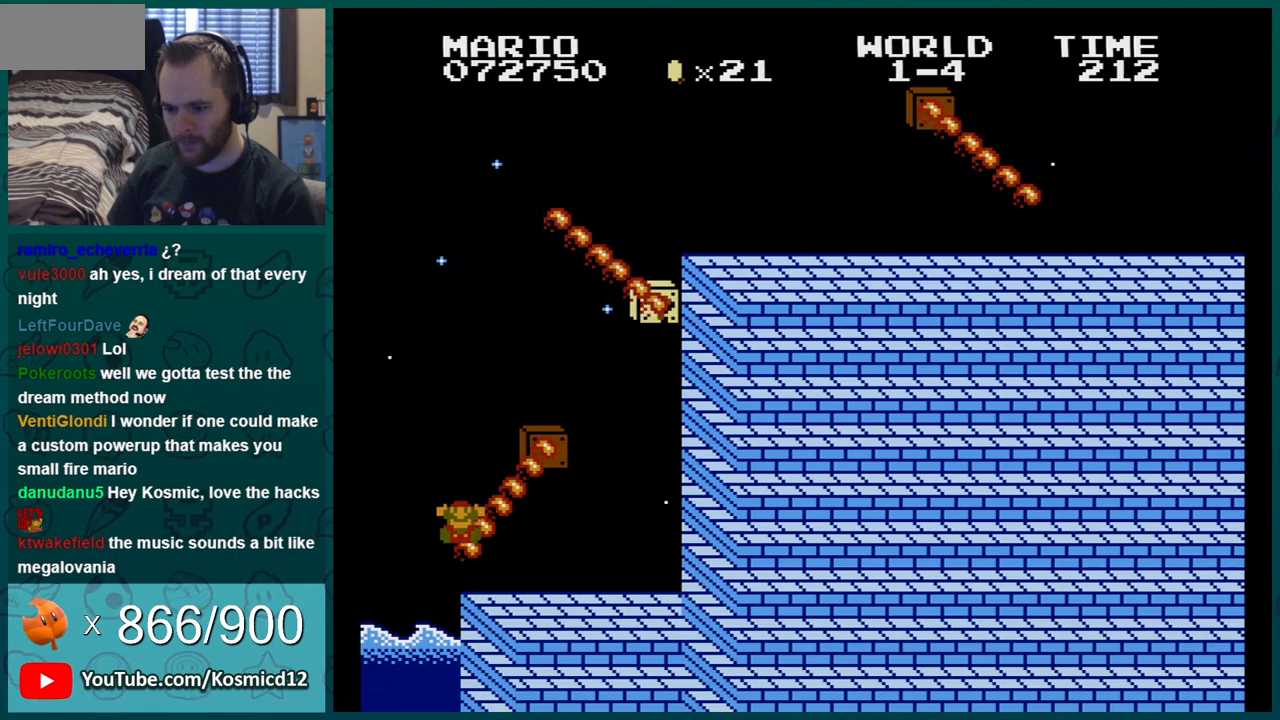
{"buttons": [], "events": [[50, "DPAD_RIGHT", "up"], [67, "A", "up"], [234, "B", "up"]]}
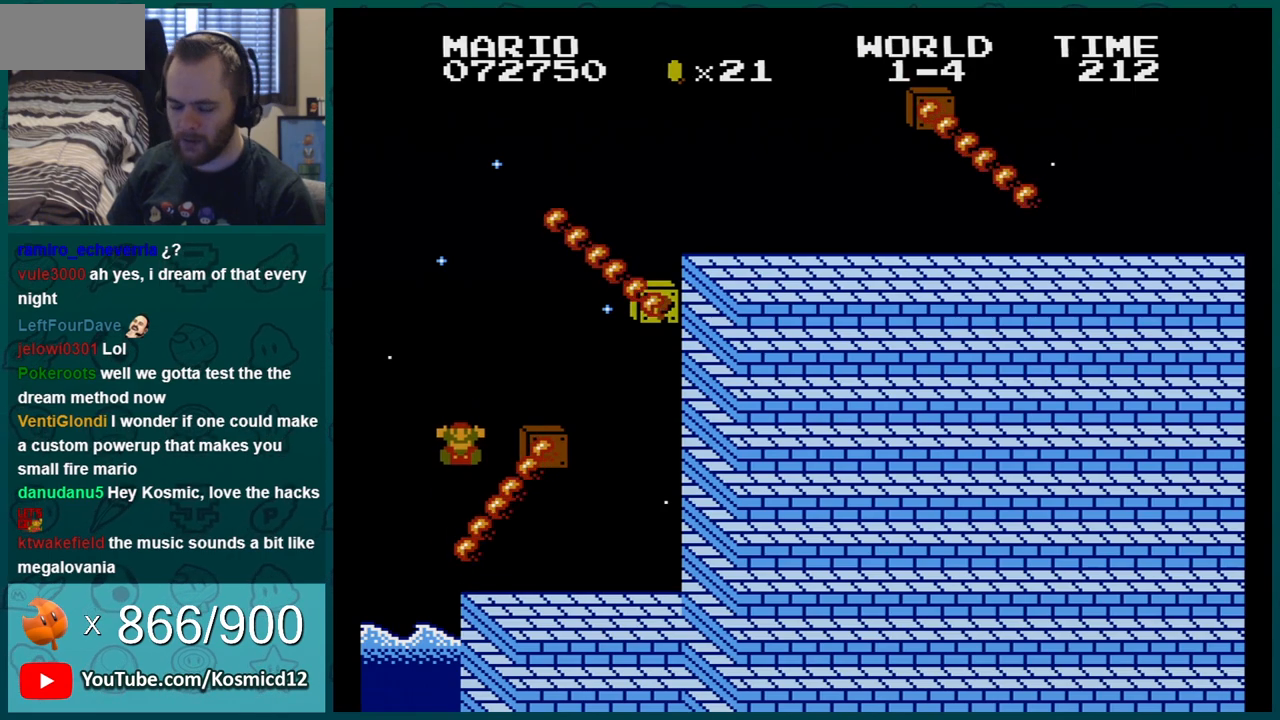
{"buttons": ["A"], "events": [[133, "A", "down"]]}
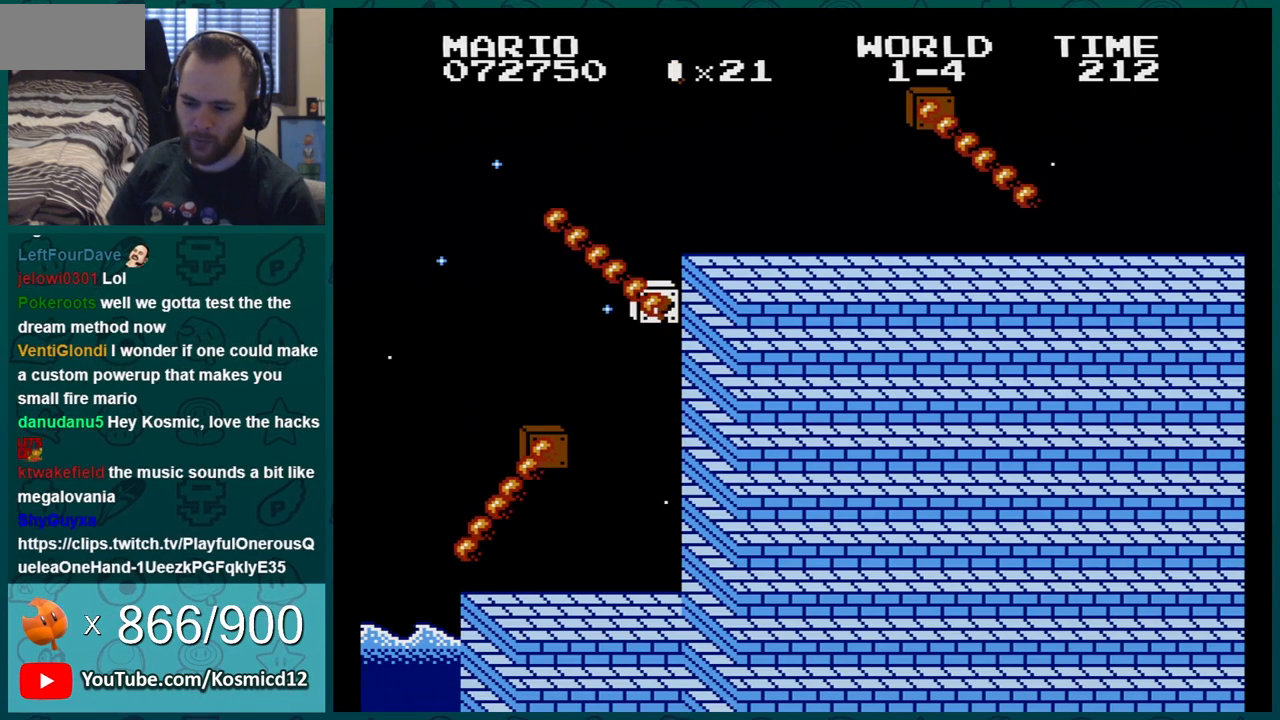
{"buttons": ["A"], "events": []}
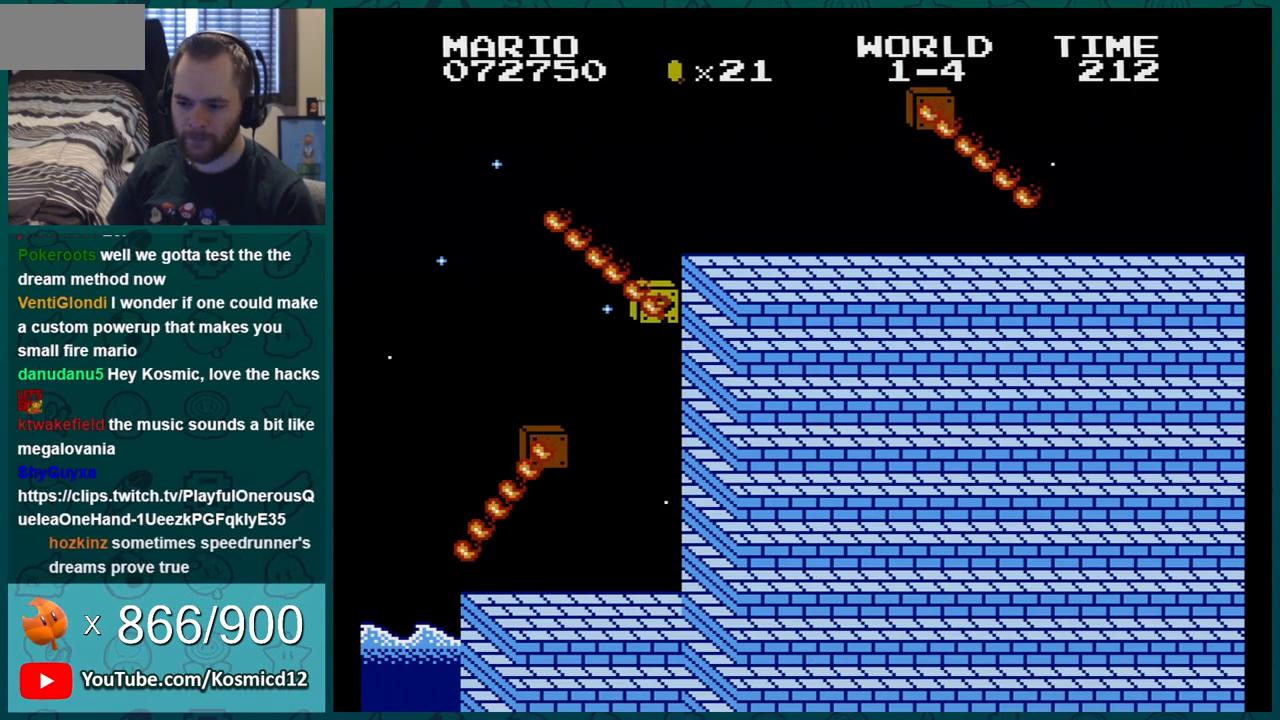
{"buttons": ["A"], "events": []}
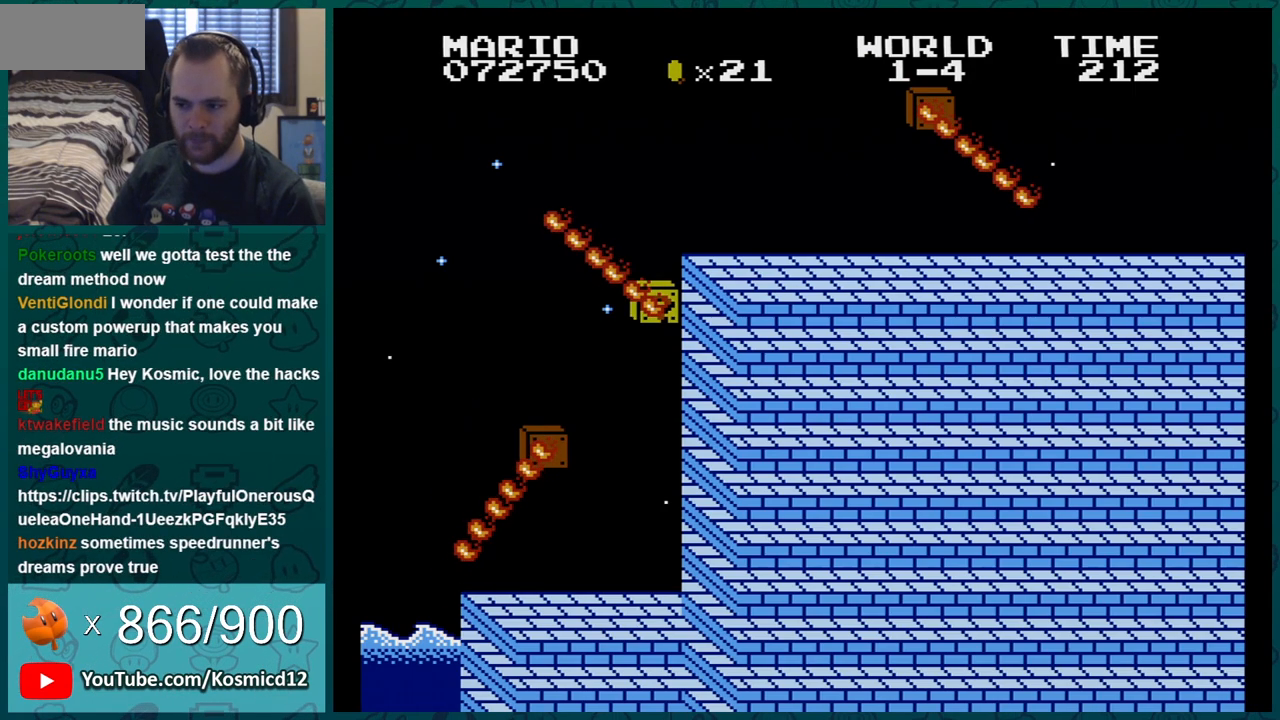
{"buttons": ["A"], "events": []}
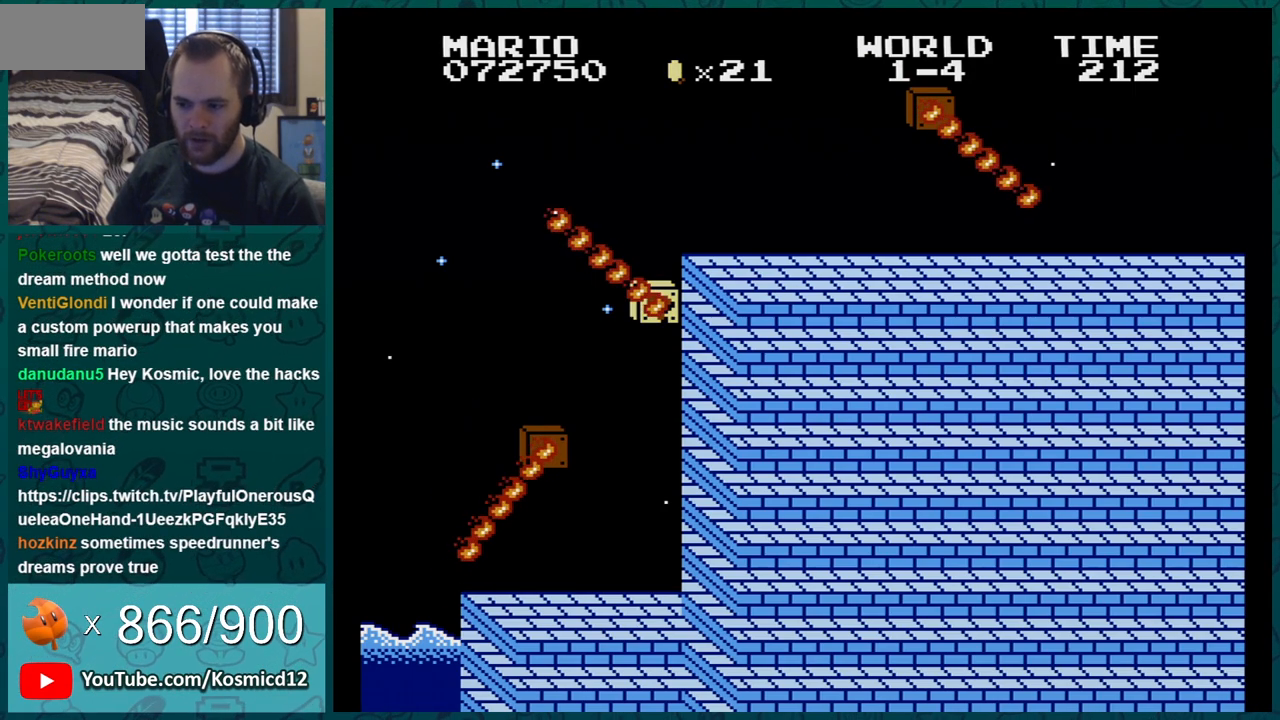
{"buttons": ["A"], "events": []}
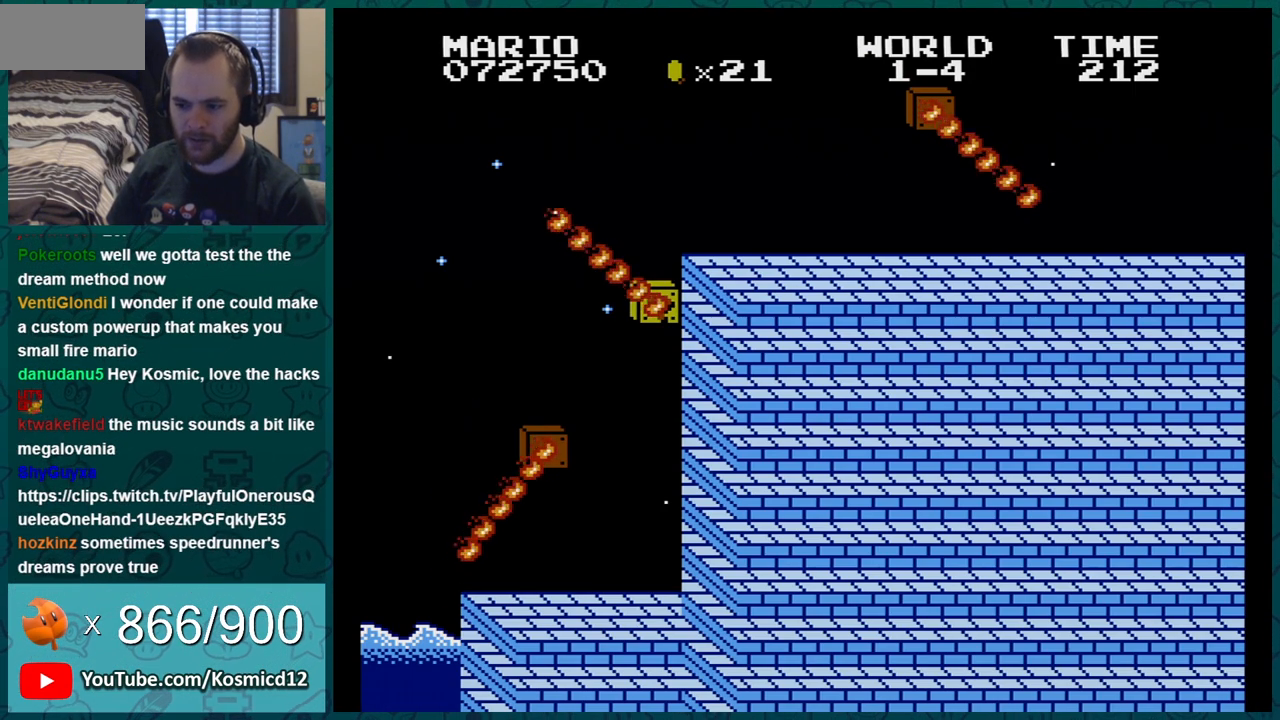
{"buttons": ["A"], "events": []}